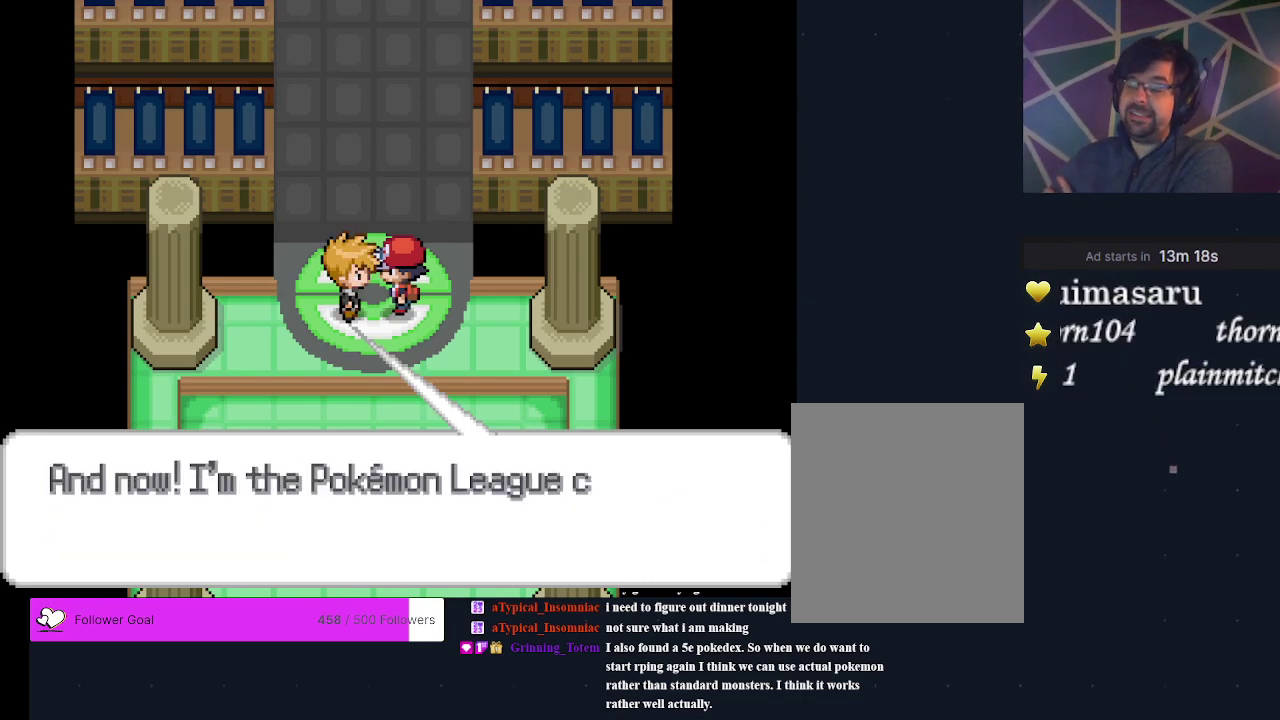
Gameplay with a controller (Xbox layout); each line is a JSON object with the inputs held at the frame after it (dt_ms = milliseconds from this image to that frame). "events" lists button and stick changes between this image and that frame as [ms after this image, input, new state], when the widget could be followed in between. Not read: L3 R3 left_stick right_stick.
{"dt_ms": 300, "buttons": ["A"], "events": [[33, "A", "down"], [167, "A", "up"], [233, "A", "down"]]}
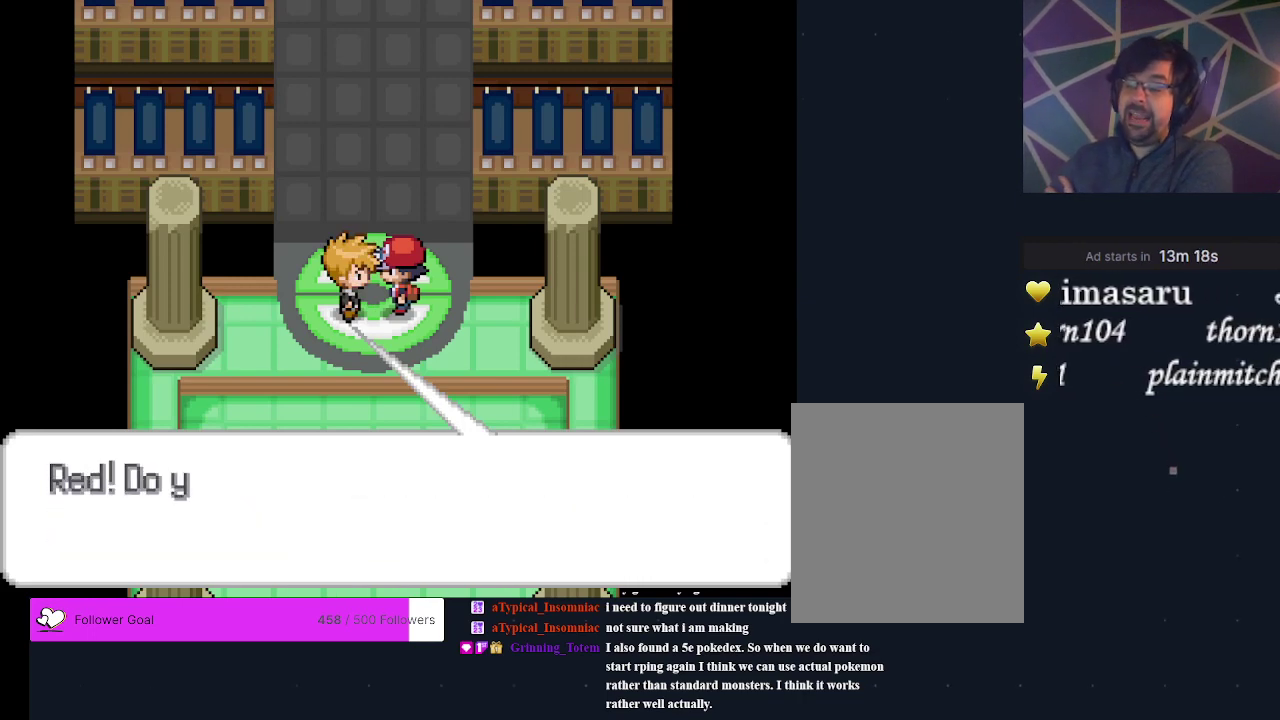
{"dt_ms": 600, "buttons": ["A"], "events": [[133, "A", "up"], [200, "A", "down"], [367, "A", "up"], [533, "A", "down"]]}
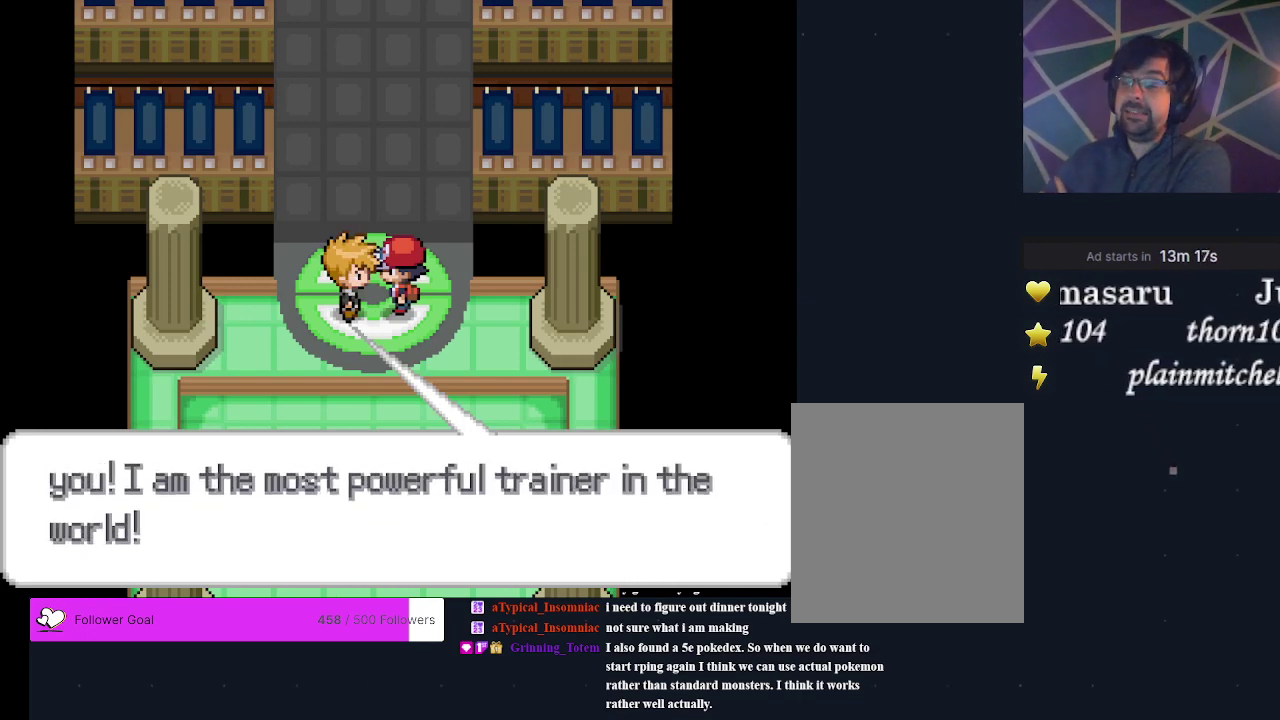
{"dt_ms": 400, "buttons": ["A"], "events": [[233, "A", "up"], [333, "A", "down"]]}
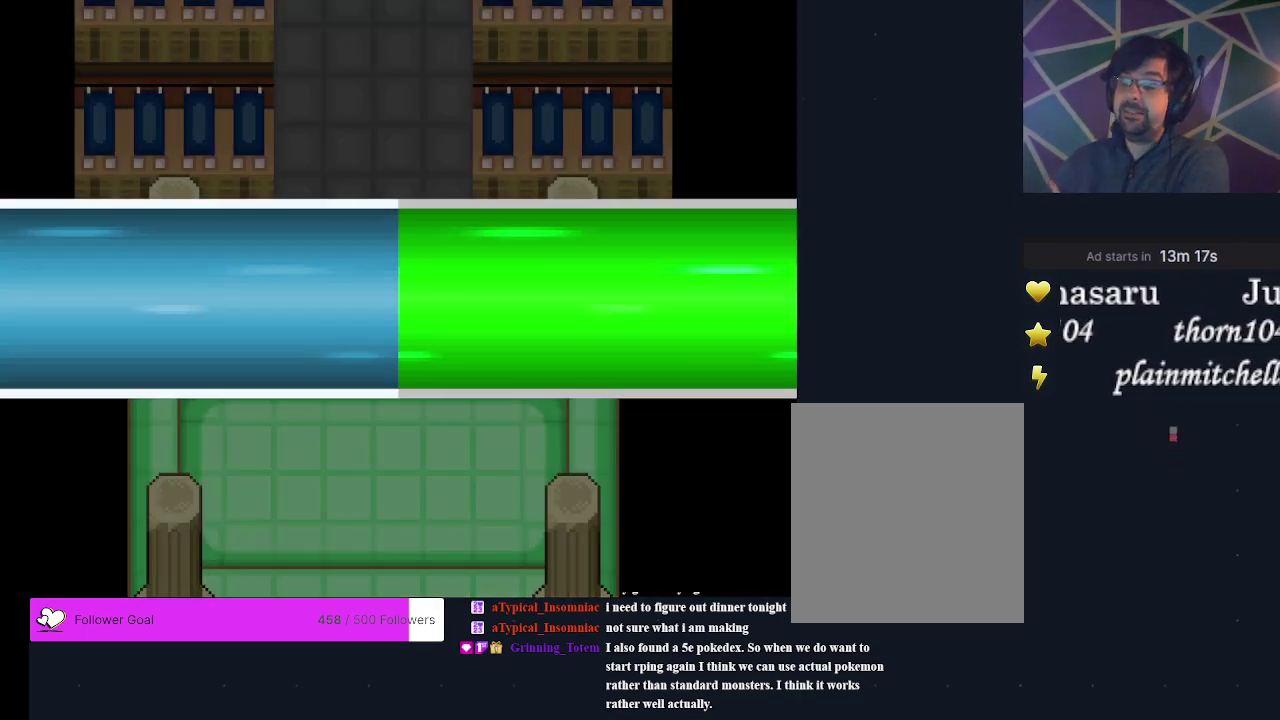
{"dt_ms": 300, "buttons": ["A"], "events": [[67, "A", "up"], [233, "A", "down"]]}
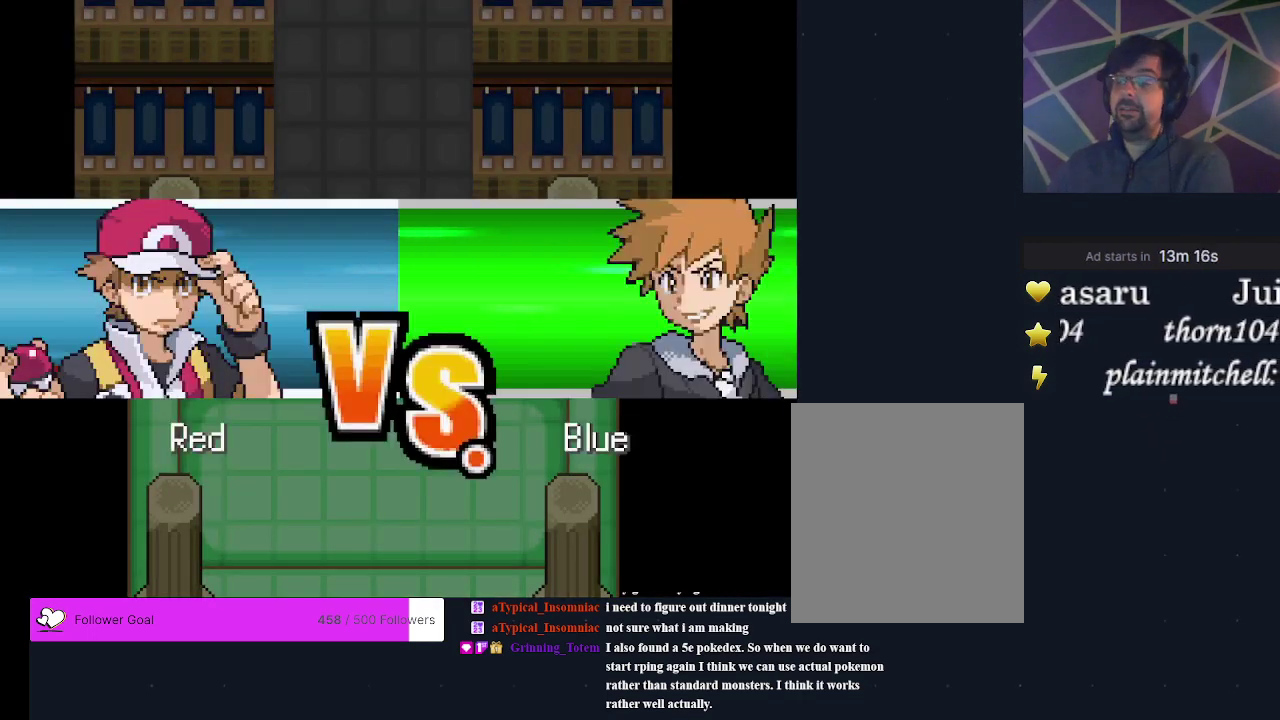
{"dt_ms": 300, "buttons": ["A"], "events": [[33, "A", "up"], [233, "A", "down"]]}
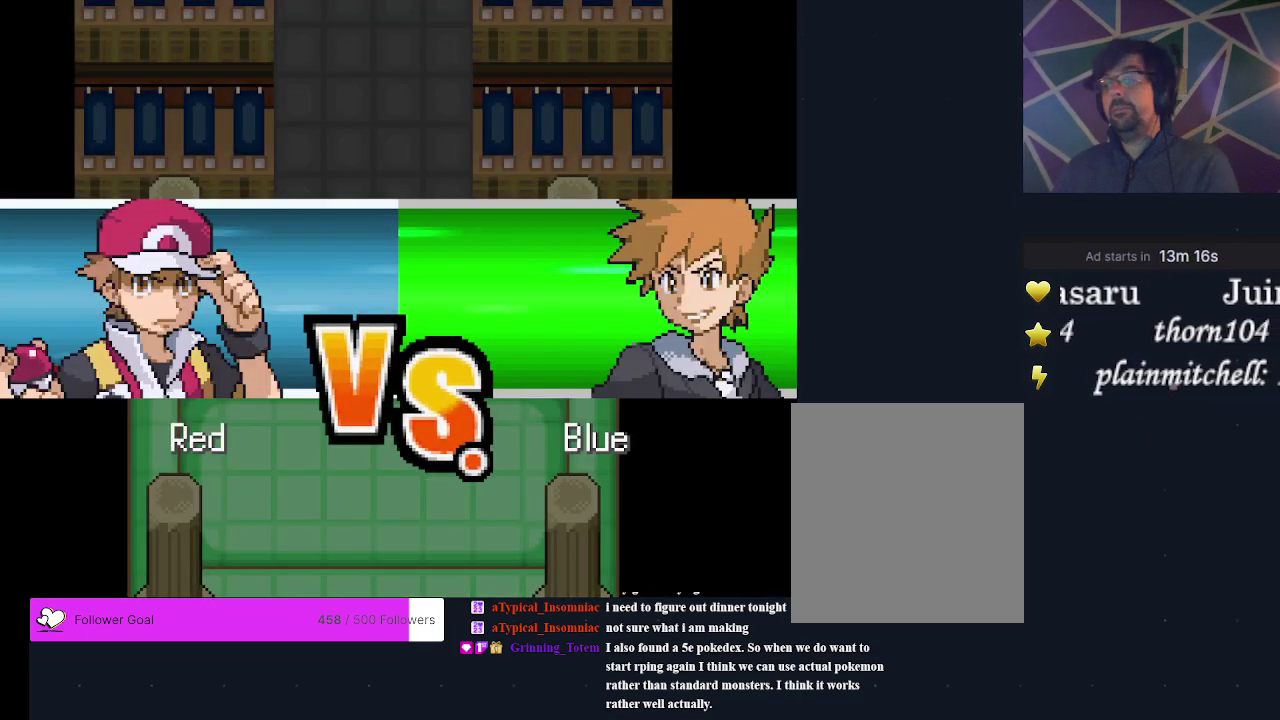
{"dt_ms": 600, "buttons": [], "events": [[33, "A", "up"]]}
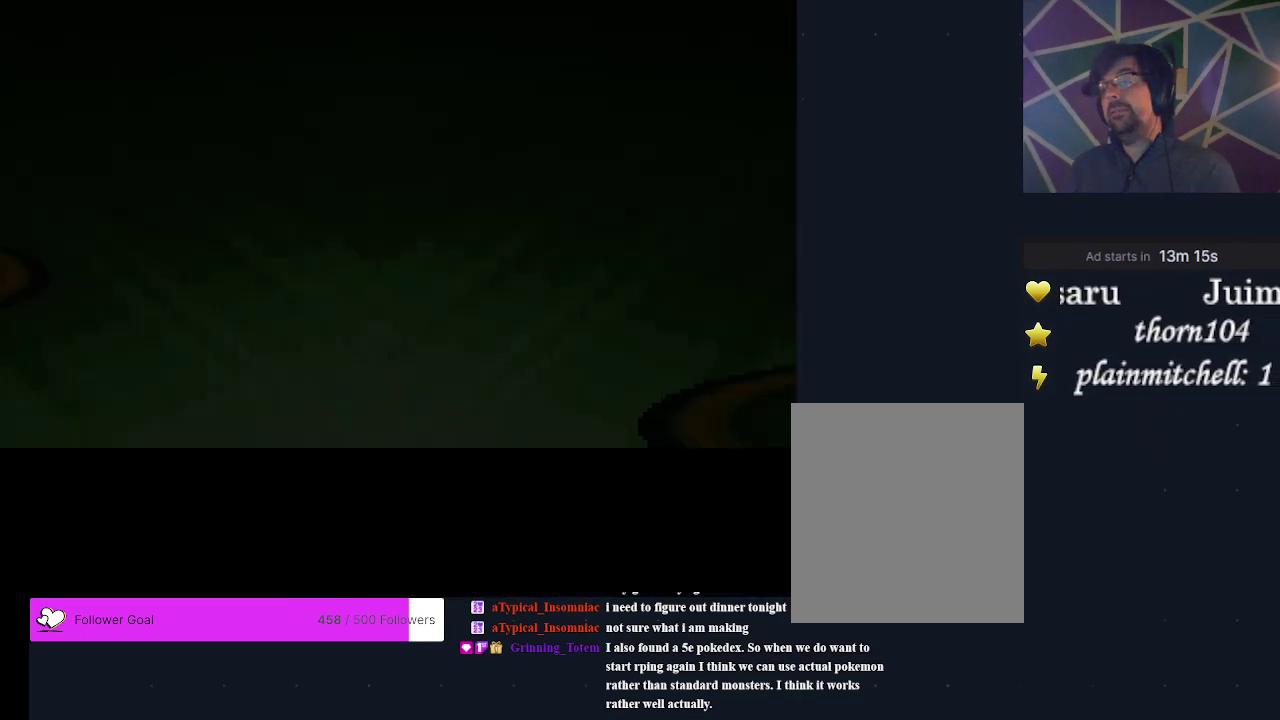
{"dt_ms": 500, "buttons": [], "events": []}
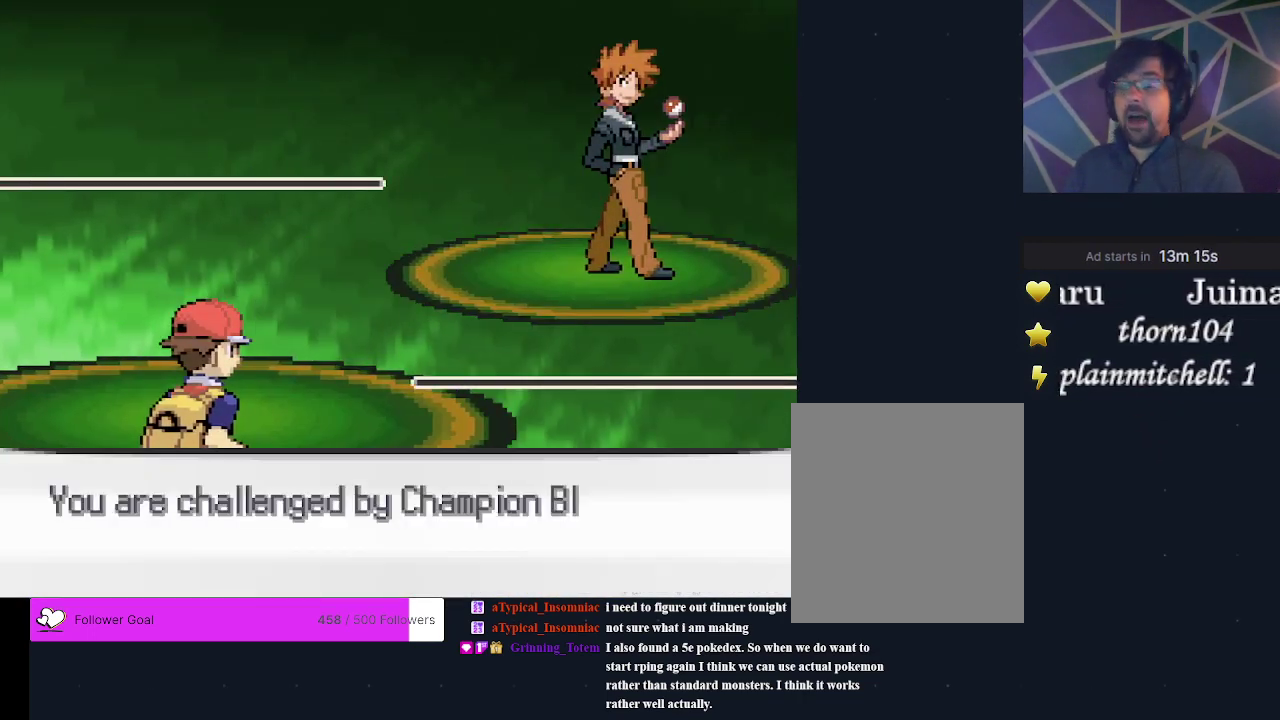
{"dt_ms": 500, "buttons": [], "events": []}
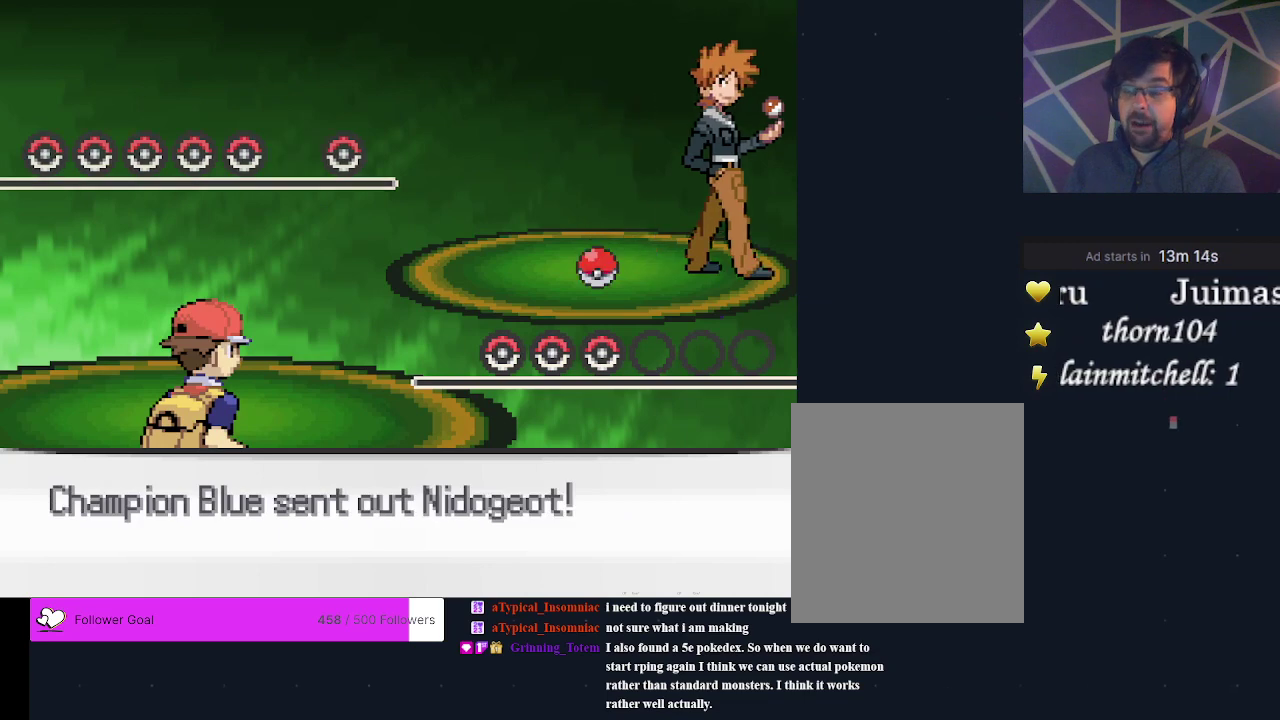
{"dt_ms": 500, "buttons": [], "events": []}
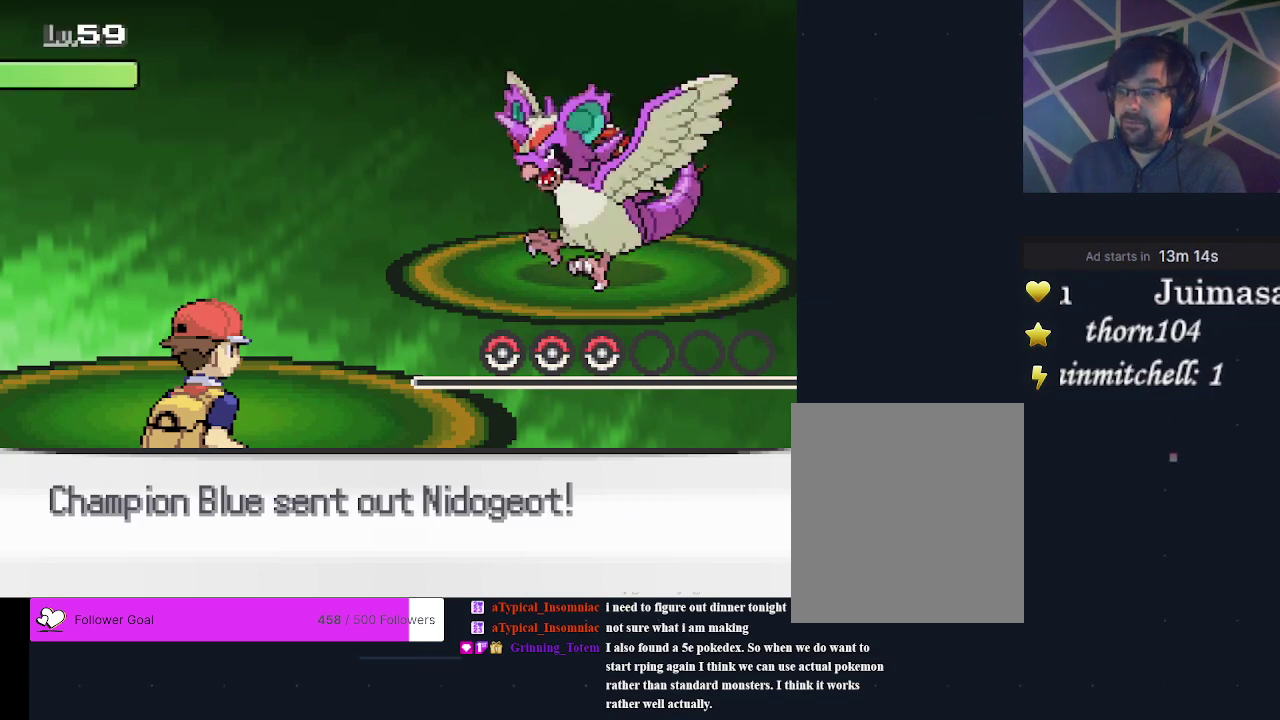
{"dt_ms": 500, "buttons": [], "events": []}
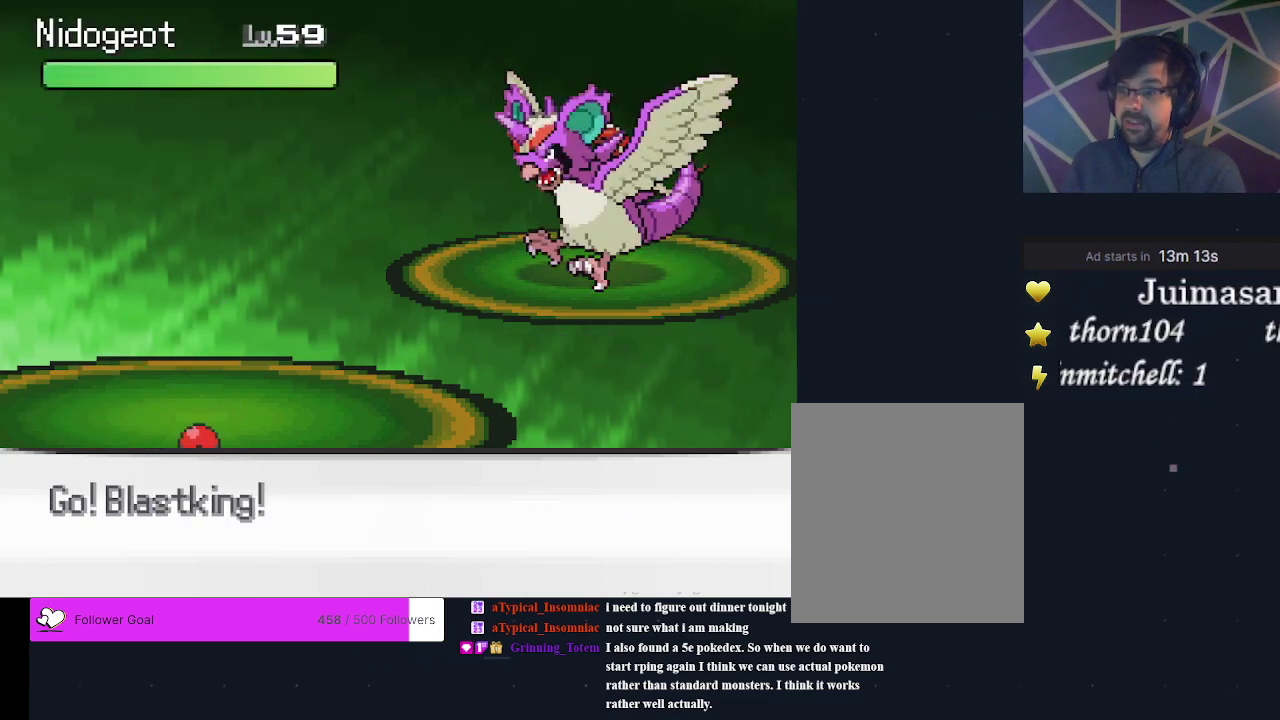
{"dt_ms": 500, "buttons": [], "events": []}
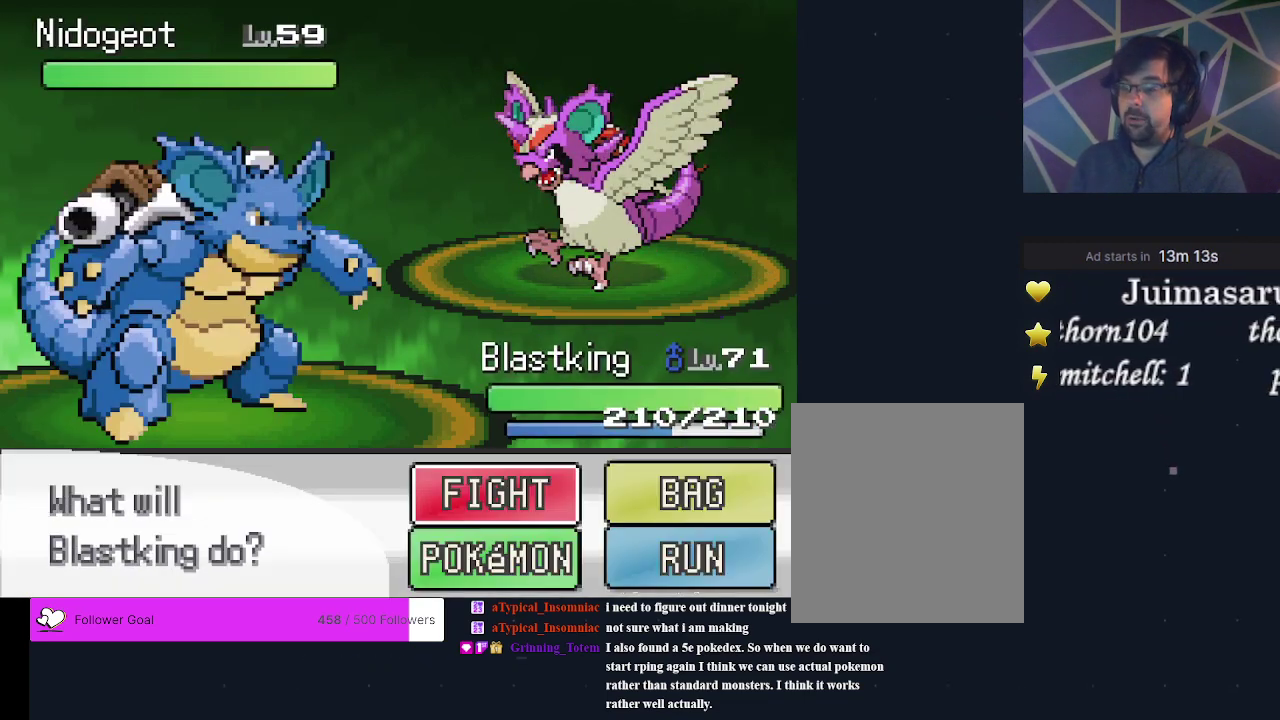
{"dt_ms": 300, "buttons": ["DPAD_RIGHT"], "events": [[267, "DPAD_RIGHT", "down"]]}
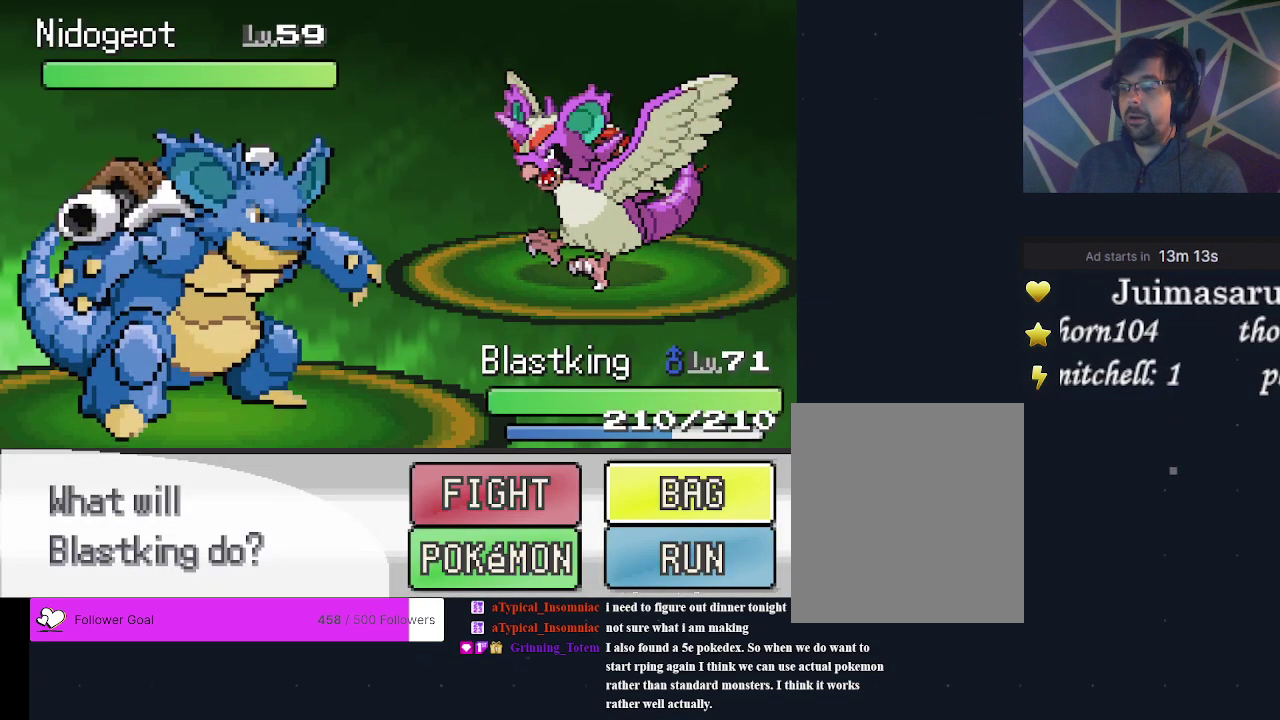
{"dt_ms": 900, "buttons": ["A"], "events": [[67, "DPAD_RIGHT", "up"], [900, "A", "down"]]}
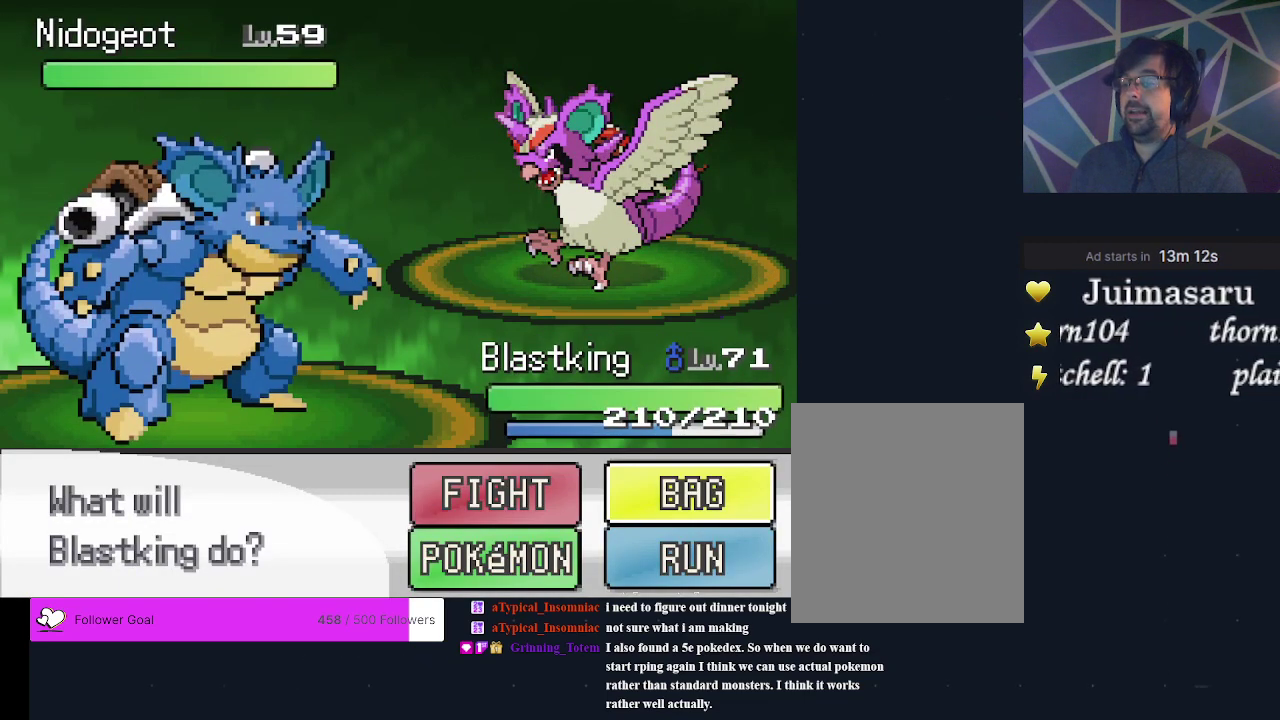
{"dt_ms": 300, "buttons": [], "events": [[67, "A", "up"]]}
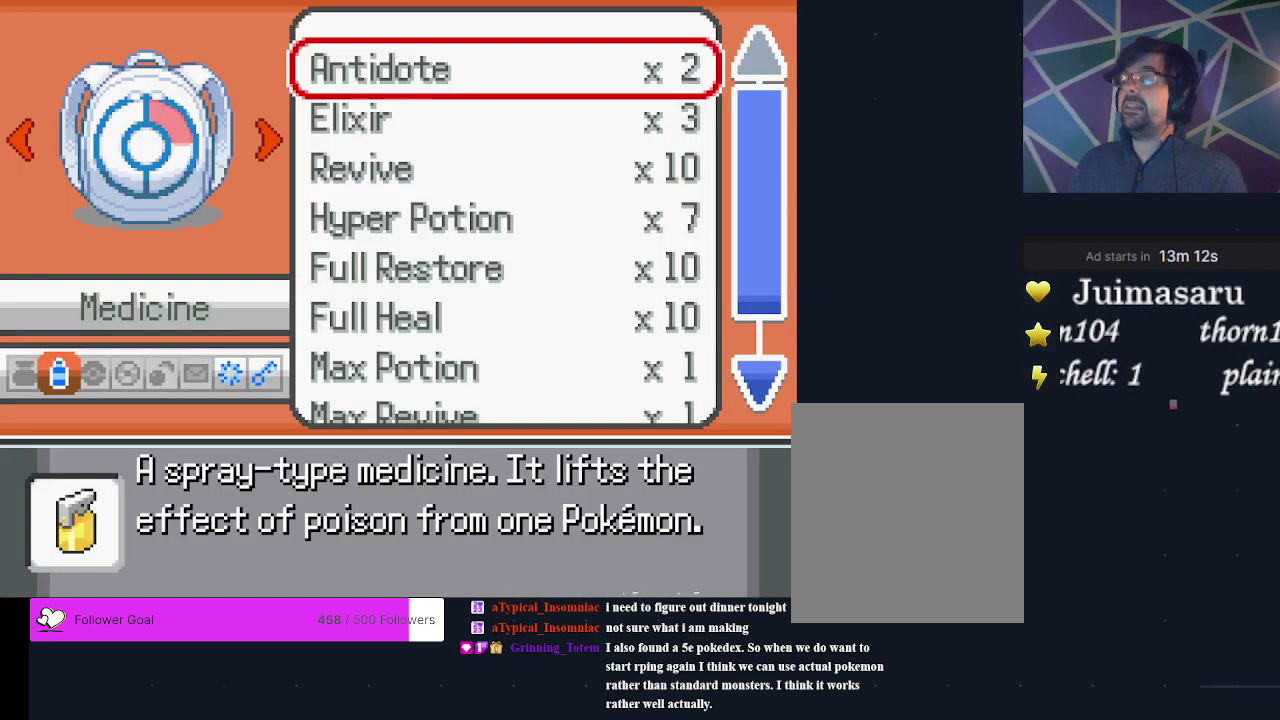
{"dt_ms": 400, "buttons": ["DPAD_LEFT"], "events": [[367, "DPAD_LEFT", "down"]]}
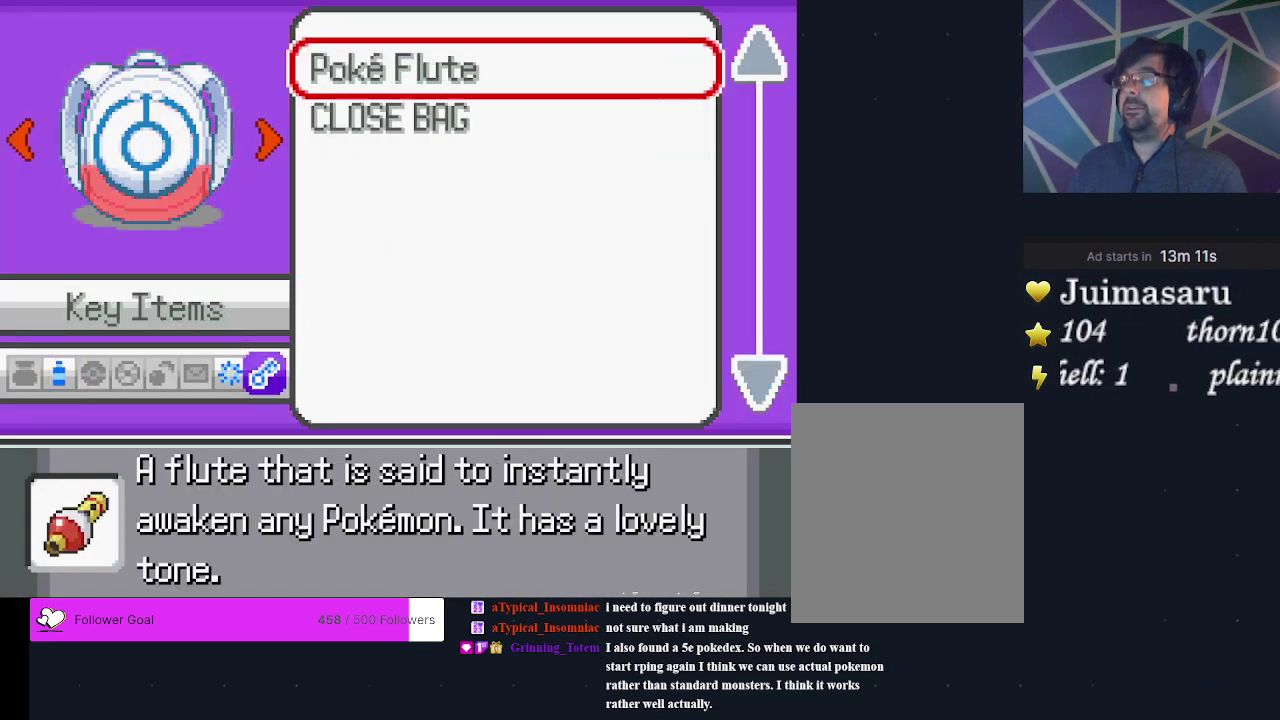
{"dt_ms": 500, "buttons": ["DPAD_LEFT"], "events": [[100, "DPAD_LEFT", "up"], [467, "DPAD_LEFT", "down"]]}
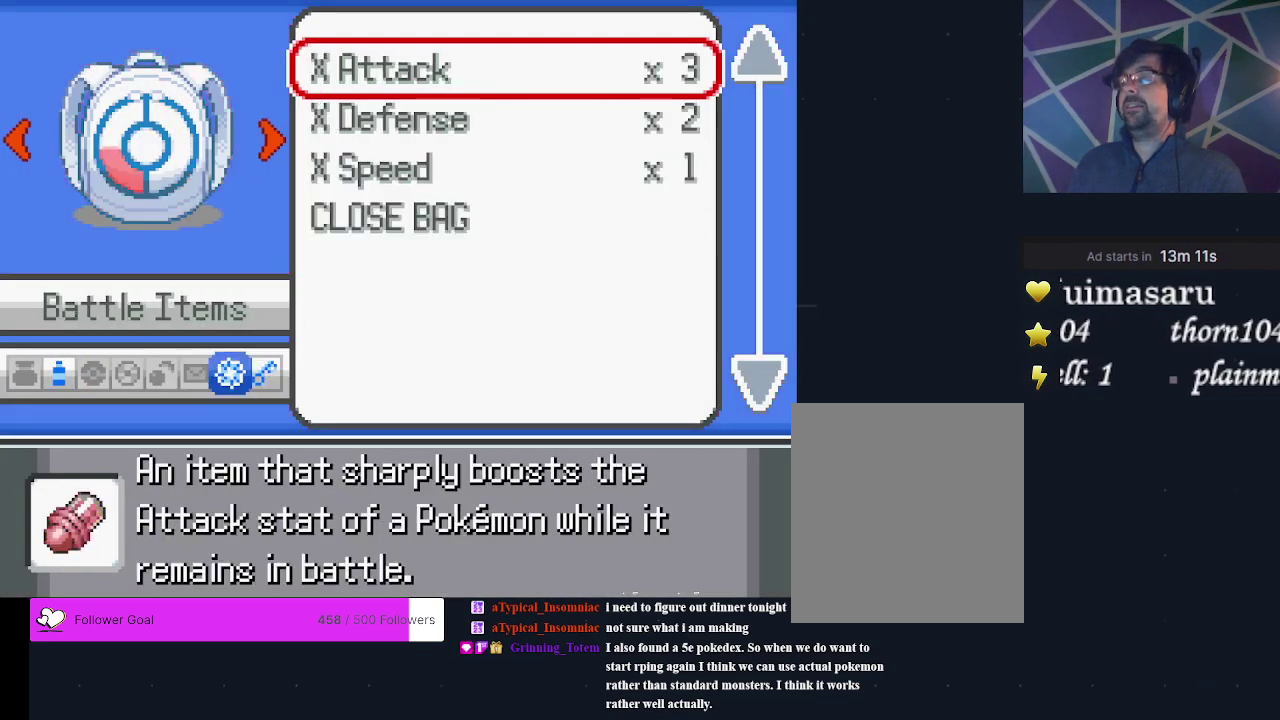
{"dt_ms": 600, "buttons": [], "events": [[133, "DPAD_LEFT", "up"]]}
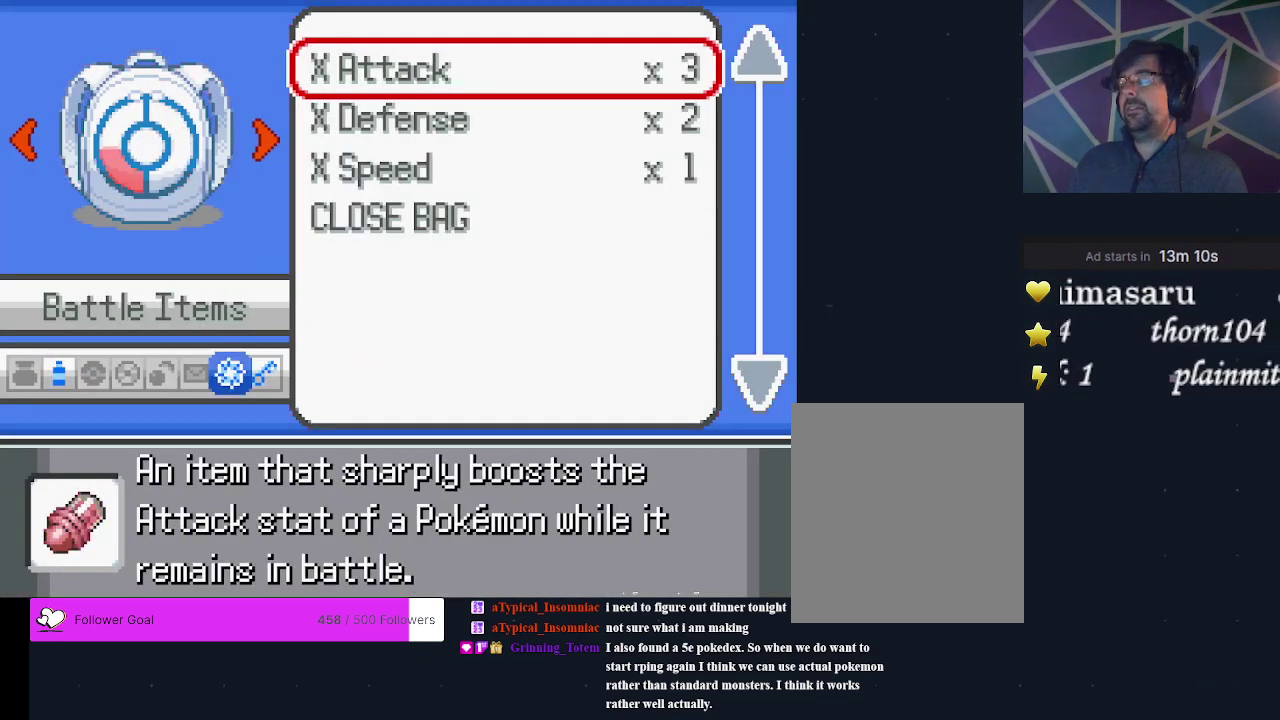
{"dt_ms": 500, "buttons": [], "events": []}
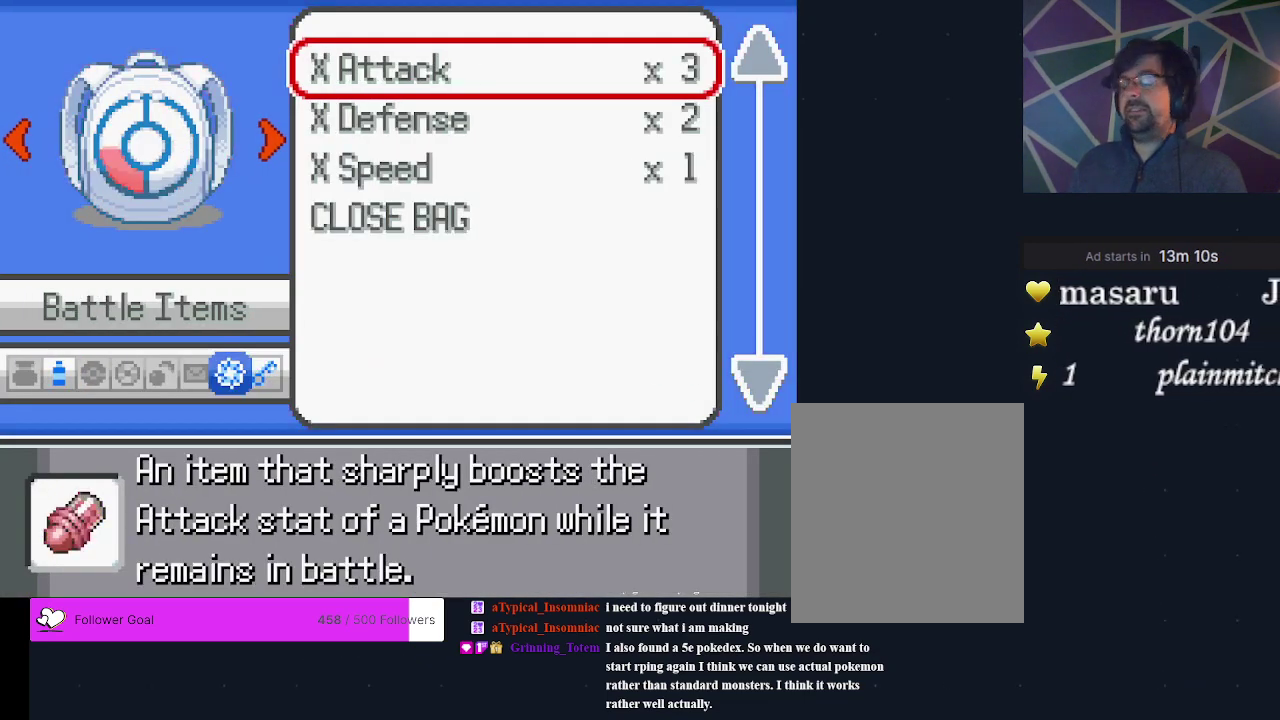
{"dt_ms": 500, "buttons": [], "events": []}
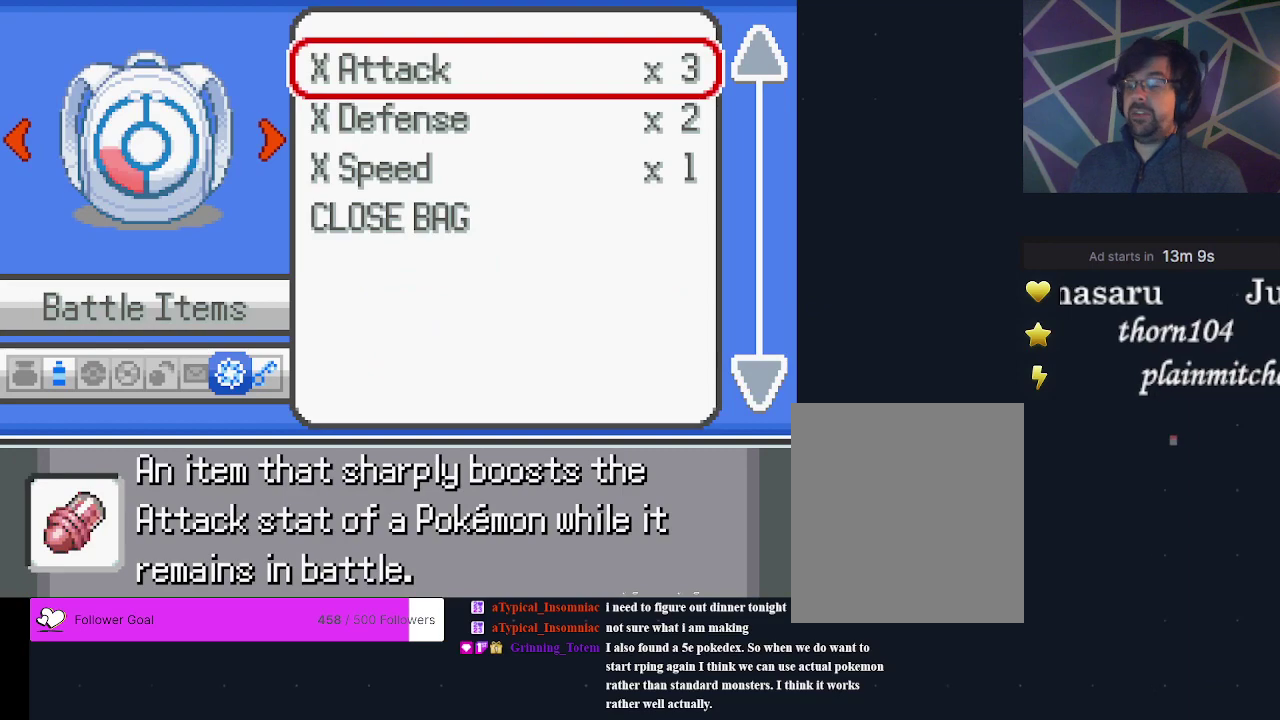
{"dt_ms": 500, "buttons": [], "events": []}
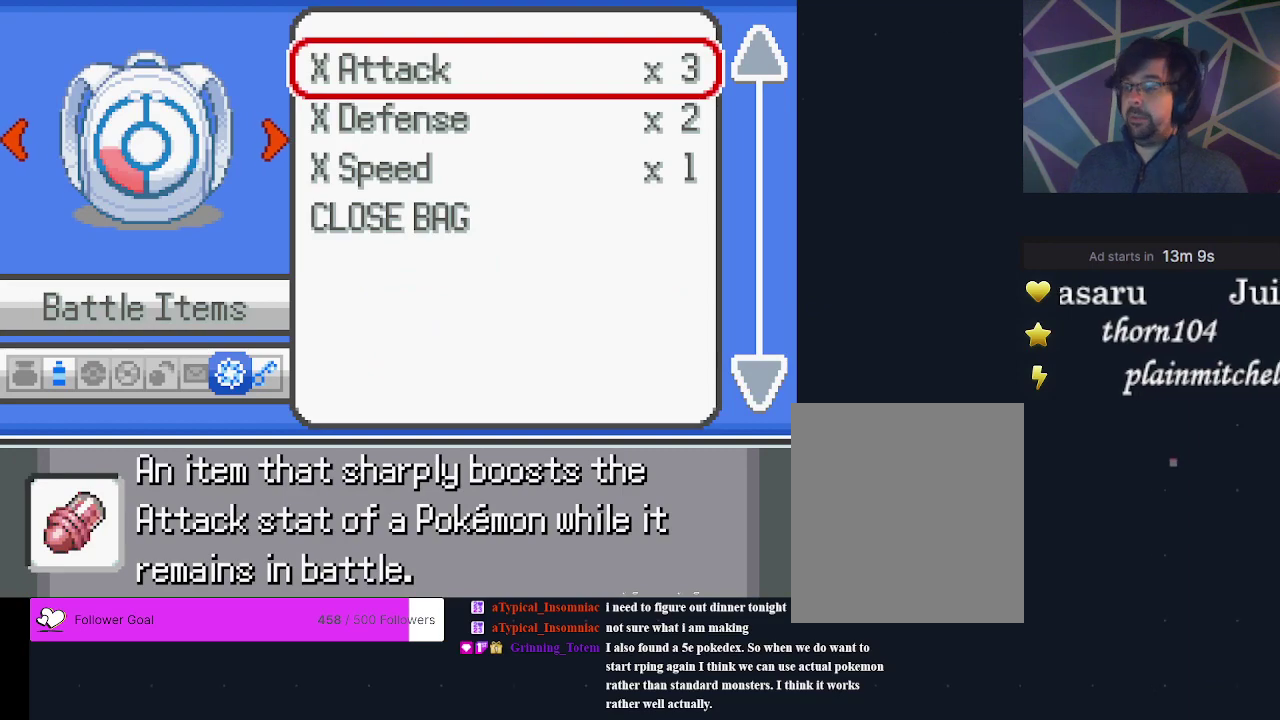
{"dt_ms": 500, "buttons": [], "events": []}
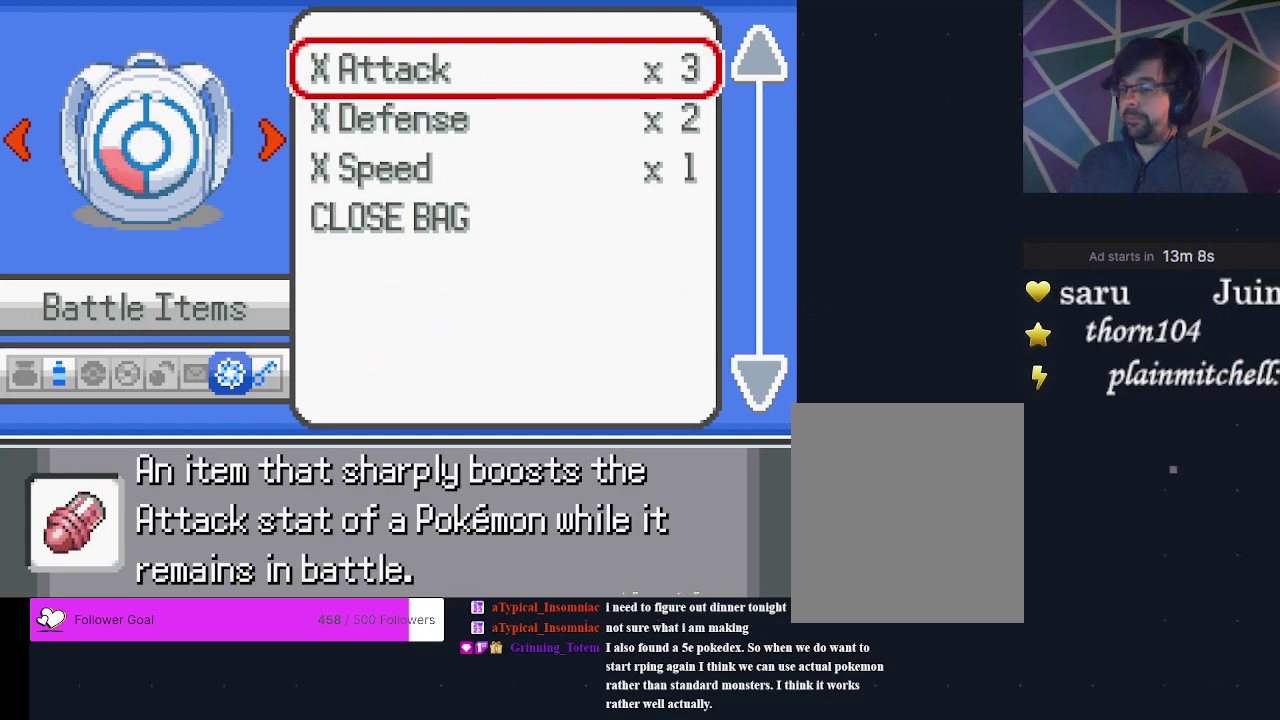
{"dt_ms": 700, "buttons": ["DPAD_DOWN"], "events": [[667, "DPAD_DOWN", "down"]]}
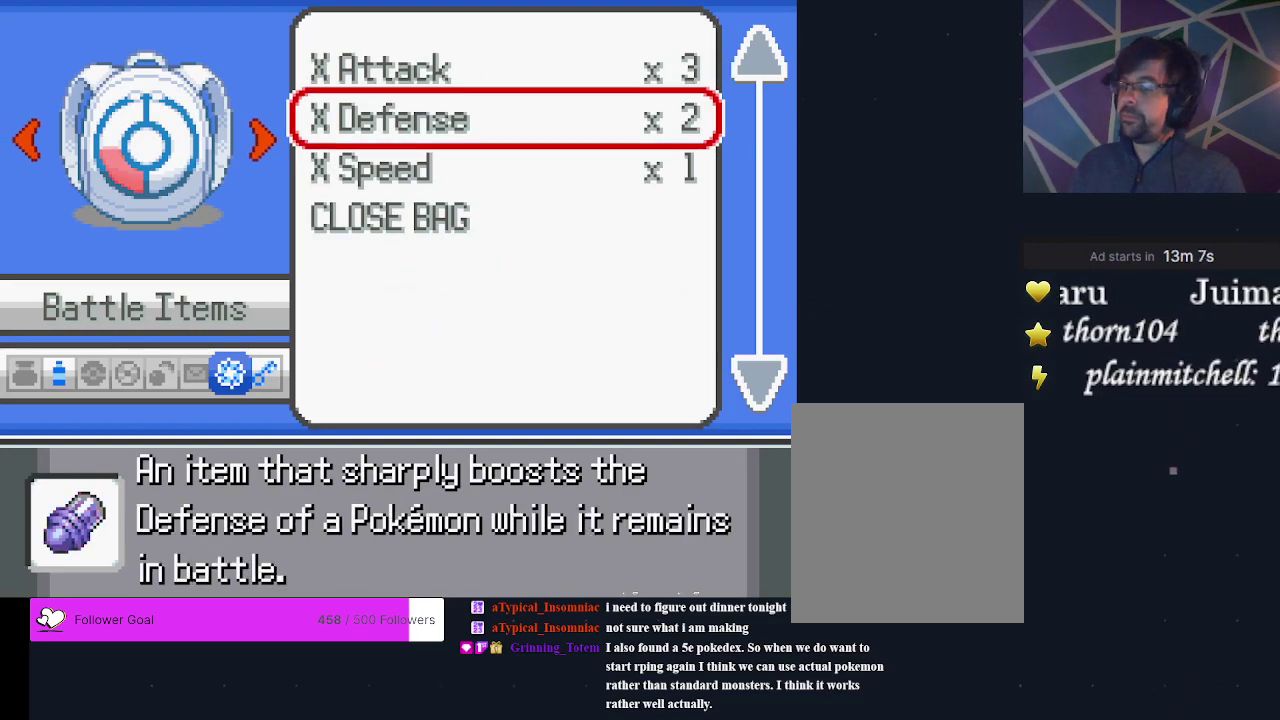
{"dt_ms": 300, "buttons": [], "events": [[100, "DPAD_DOWN", "up"]]}
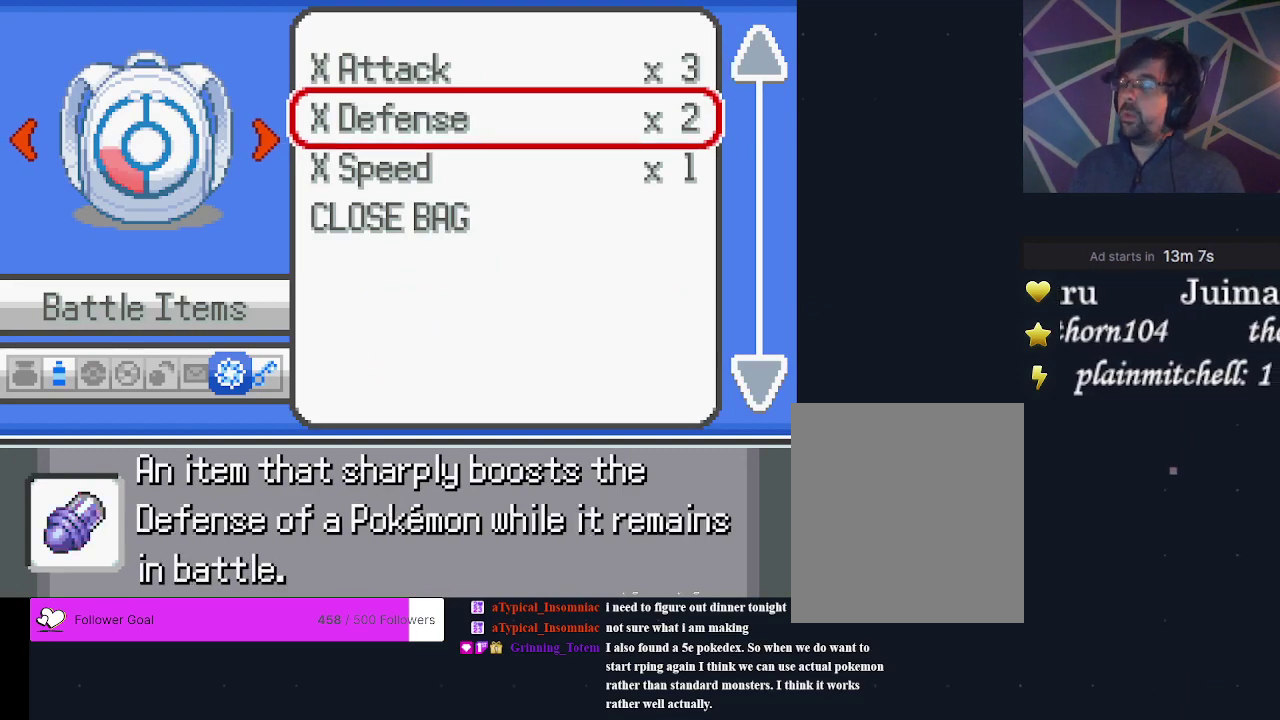
{"dt_ms": 500, "buttons": [], "events": []}
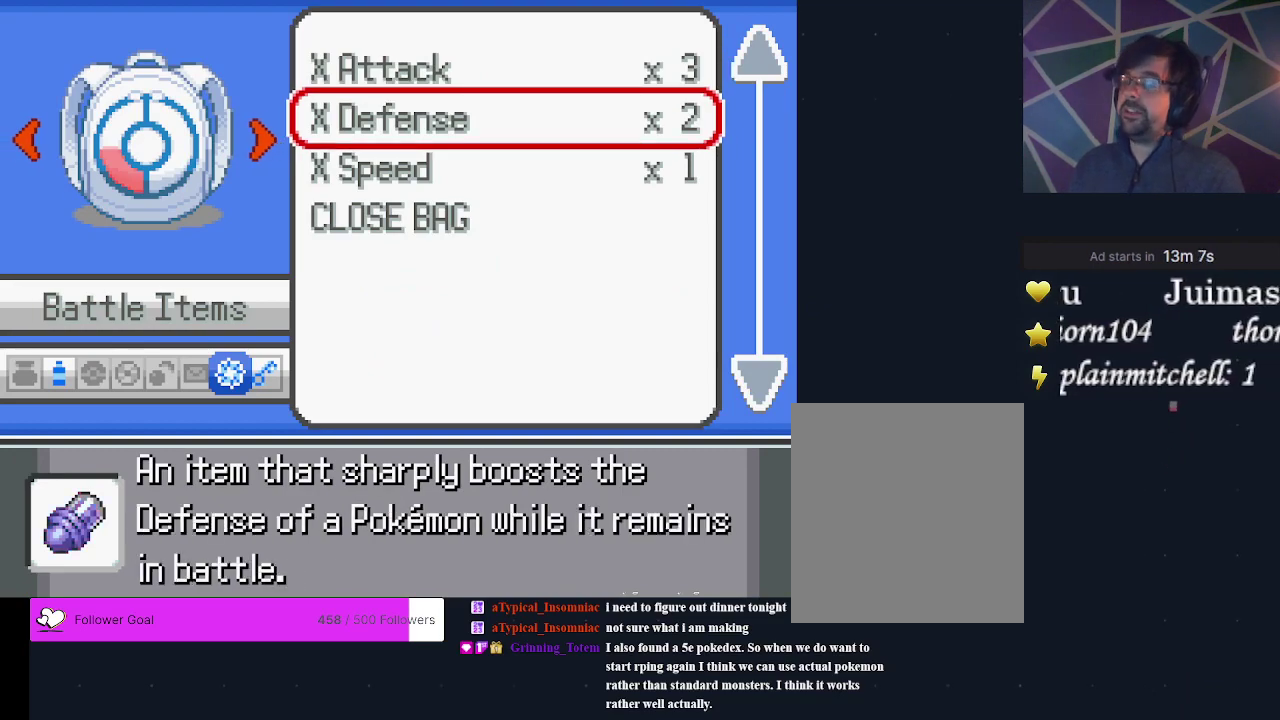
{"dt_ms": 500, "buttons": [], "events": []}
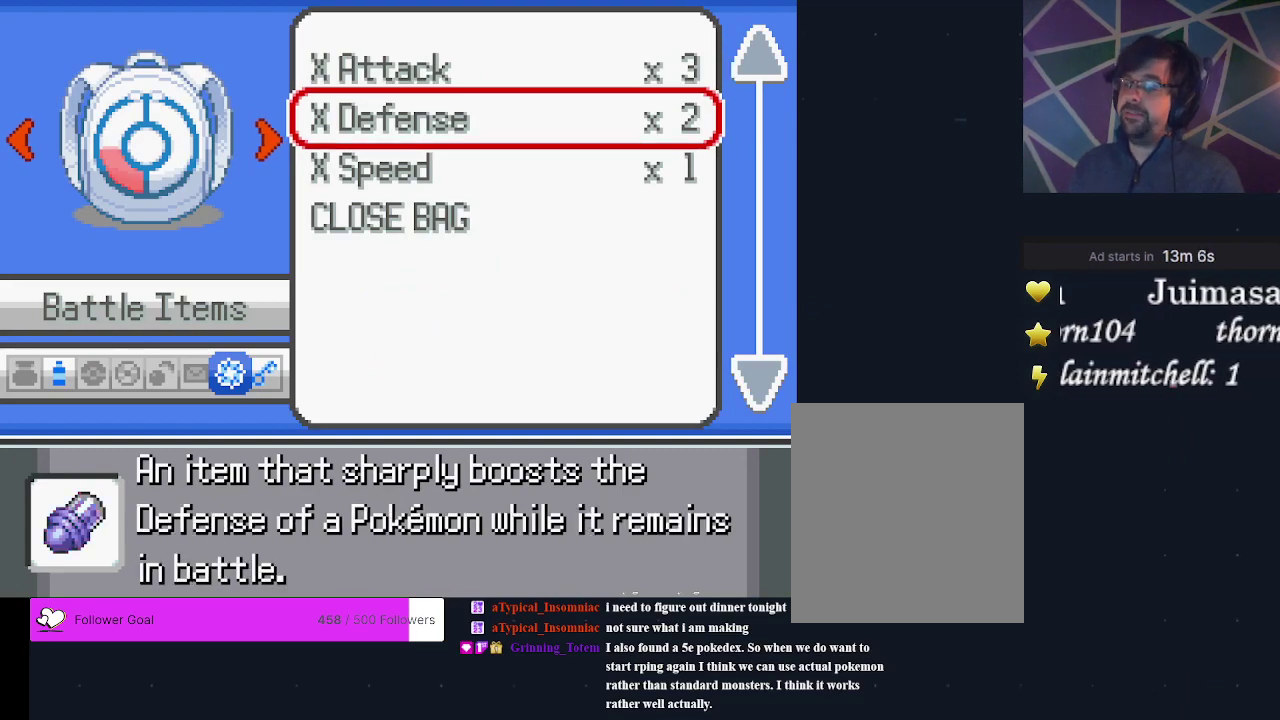
{"dt_ms": 400, "buttons": [], "events": [[133, "A", "down"], [233, "A", "up"], [300, "A", "down"], [400, "A", "up"]]}
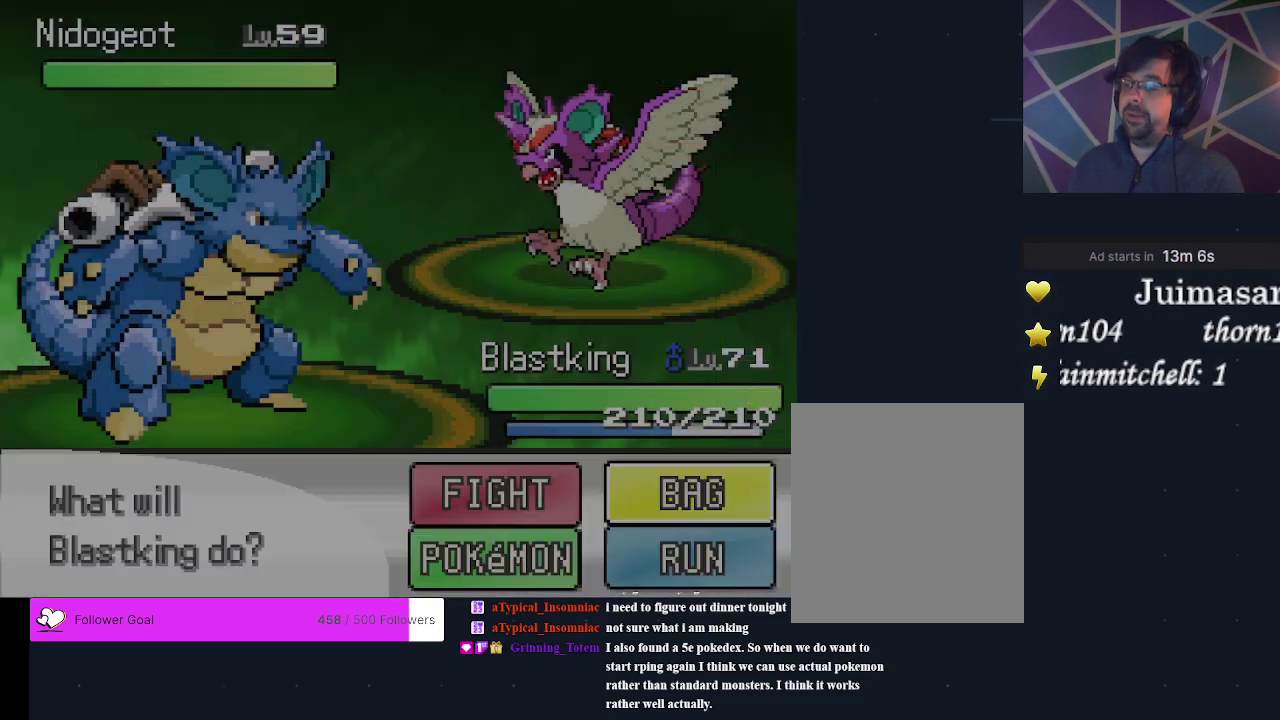
{"dt_ms": 500, "buttons": [], "events": [[33, "A", "down"], [167, "A", "up"], [200, "A", "down"], [467, "A", "up"]]}
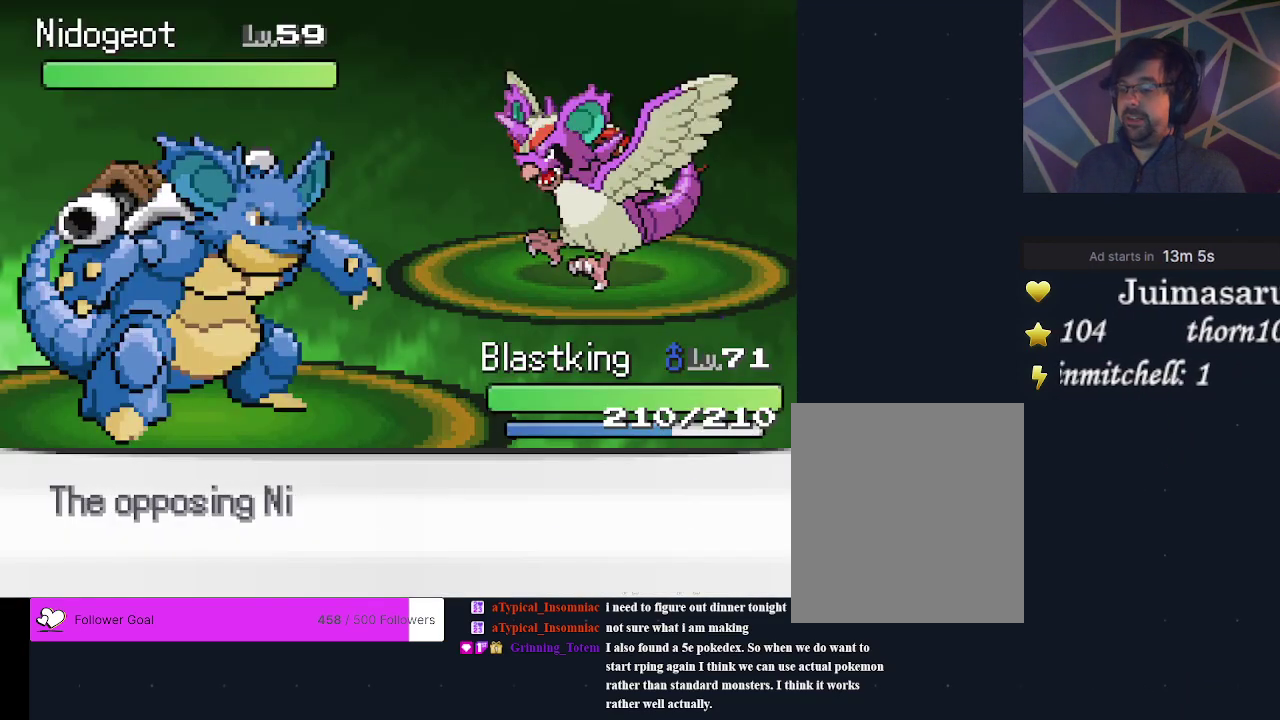
{"dt_ms": 400, "buttons": [], "events": [[33, "A", "down"], [133, "A", "up"], [200, "A", "down"], [333, "A", "up"]]}
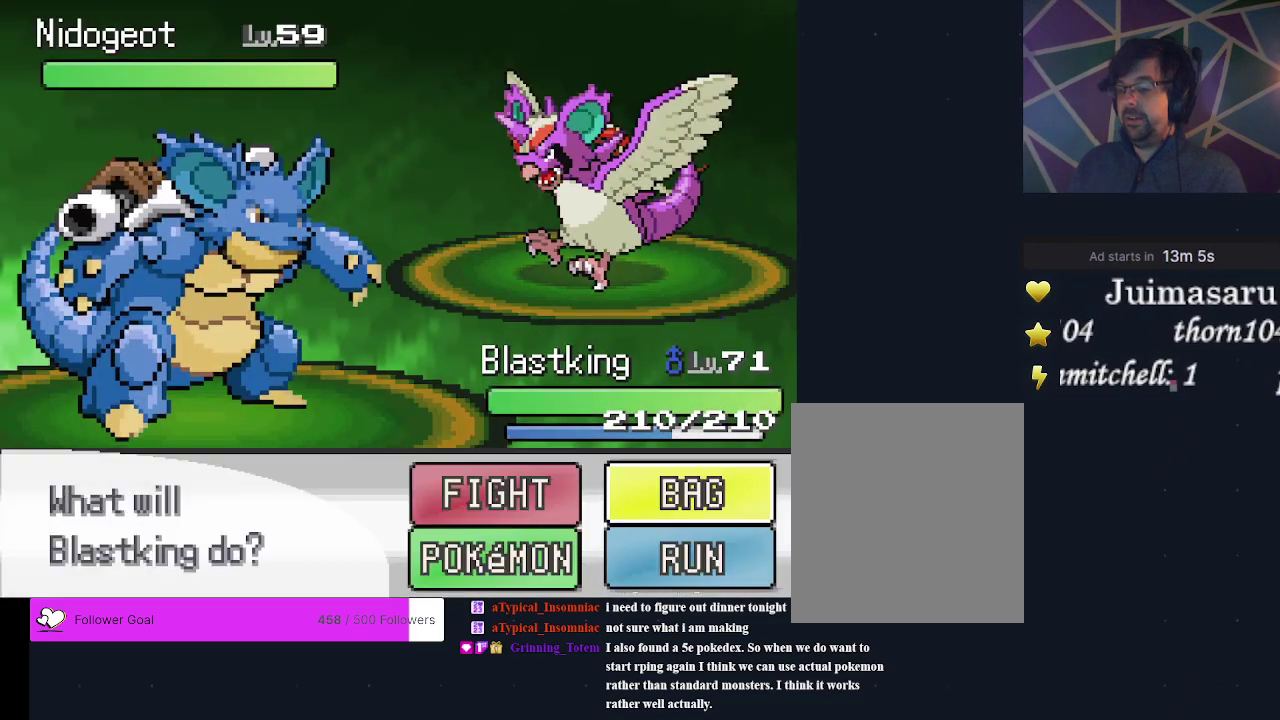
{"dt_ms": 300, "buttons": [], "events": [[33, "A", "down"], [133, "A", "up"], [200, "A", "down"], [300, "A", "up"]]}
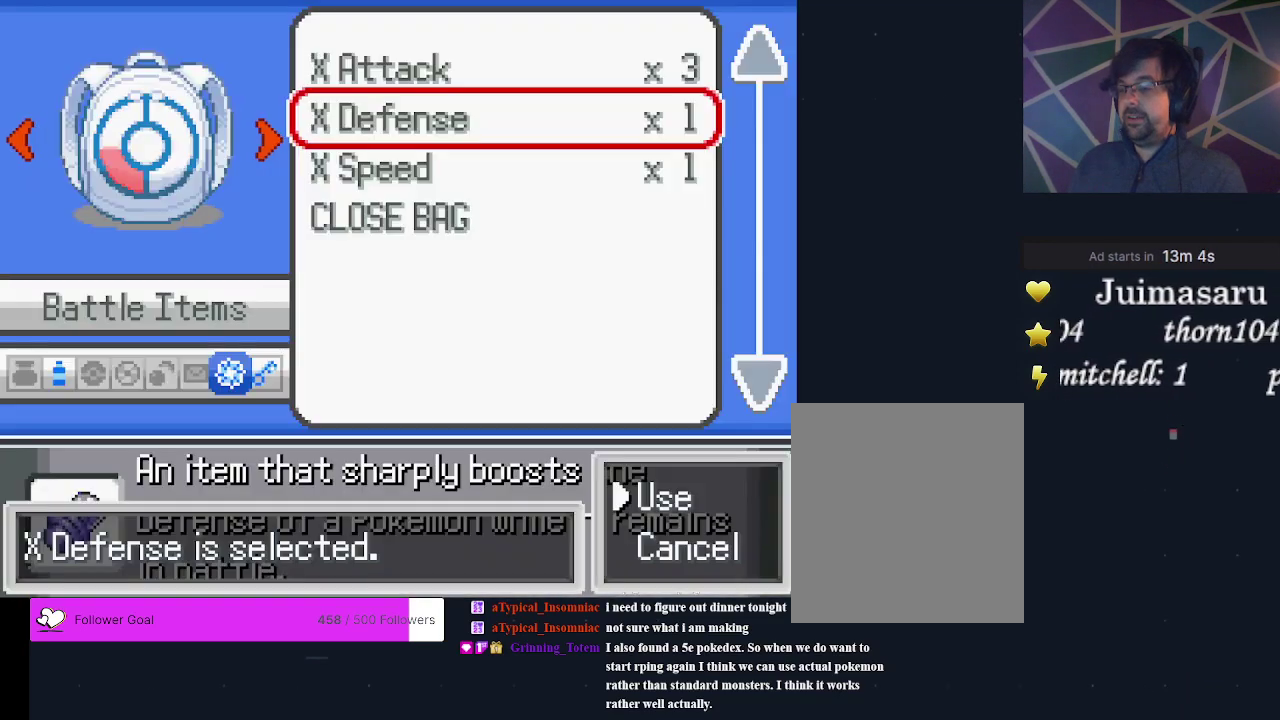
{"dt_ms": 200, "buttons": [], "events": [[67, "A", "down"], [167, "A", "up"]]}
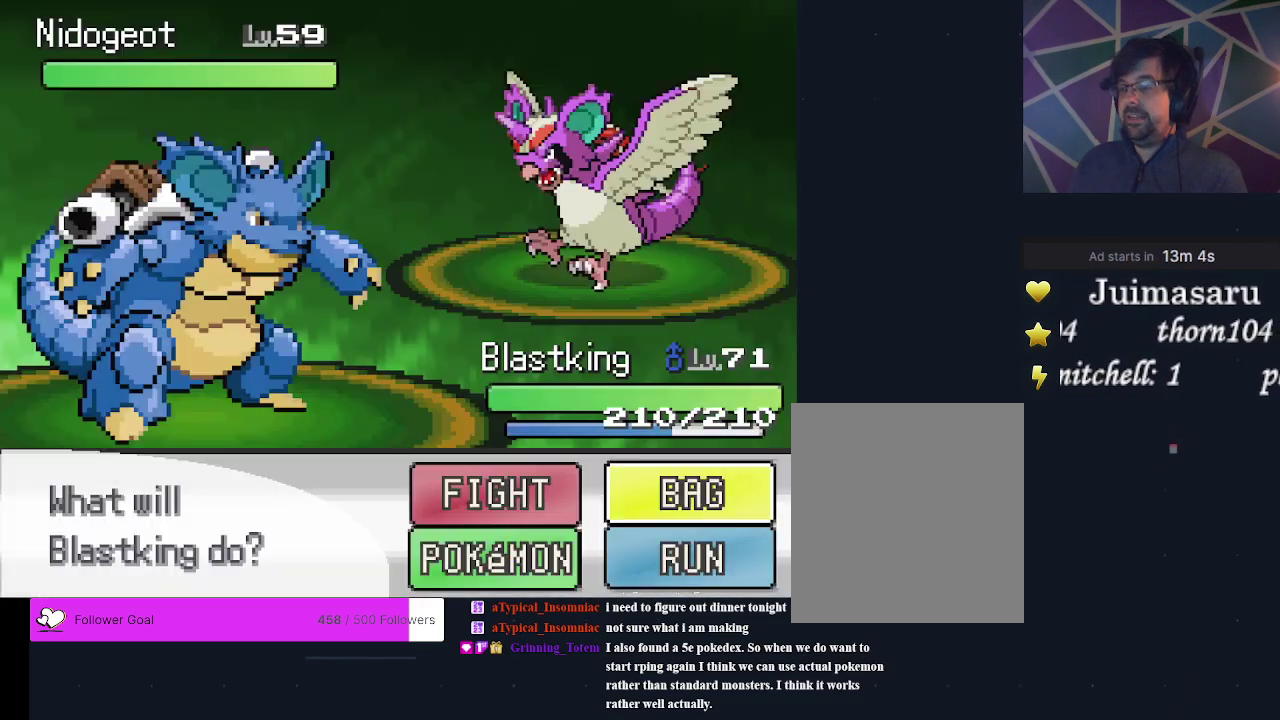
{"dt_ms": 300, "buttons": [], "events": [[33, "A", "down"], [100, "A", "up"], [167, "A", "down"], [267, "A", "up"]]}